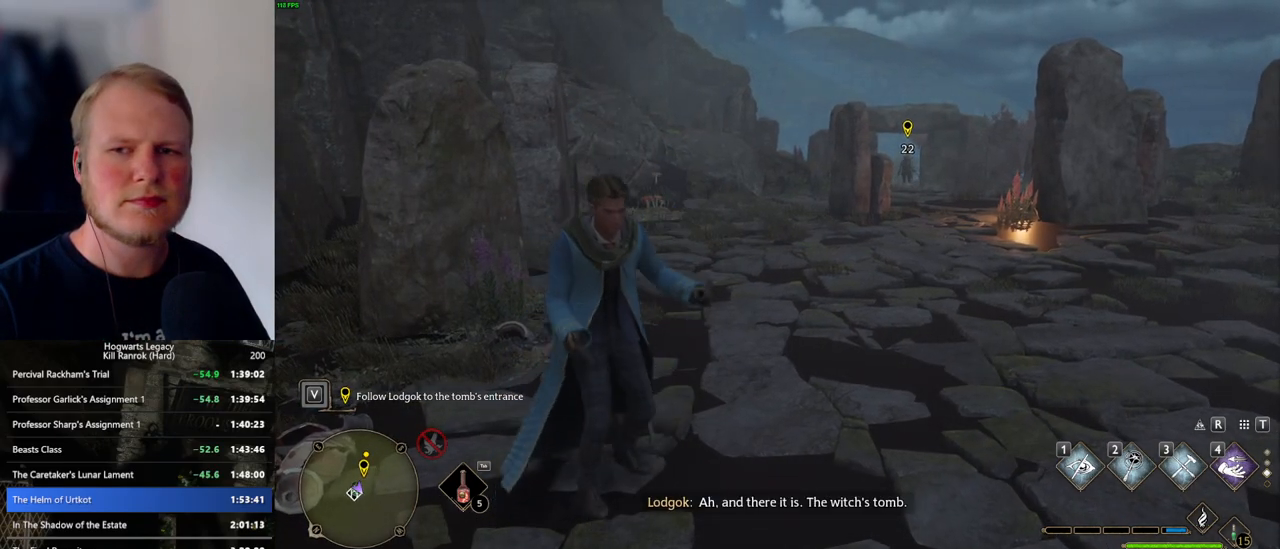
Gameplay with keyboard and mouse; each line is a JSON object with the keys and mouse buttons held at the frame after it. "events" lists presses ("down") and releases ("up") of ".", "/", "0", "1", "2", "3", "4", "5", "6", "7", "8", "9", "a", "alt_l", "alt_r", "b", "backslash", "backspace", "c", "caps_lock", "comma", "ctrl_l", "ctrl_r", "d", "e", "equals", "escape", "f", "f1", "f10", "f11", "f12", "f2", "f3", "f4", "f5", "f6", "f7", "f8", "f9", "g", "h", "i", "j", "k", "l", "lbracket", "m", "minus", "n", "o", "p", "q", "quote", "r", "rbracket", "return", "s", "semicolon", "shift_l", "shift_r", "space", "super_l", "super_r", "t", "tab", "tilde", "u", "v", "w", "x", "y", "z", "mouse_left", "mouse_wheel", "mouse_right", "mouse_mb4" and "mouse_mb5" between this image and that frame as [ms after this image, input, new state], when the widget could be followed in between. "mouse_left", "mouse_wheel", "mouse_right", "mouse_mb4", "mouse_mb5" = the "left", "wheel", "right", "mb4", "mb5" buttons of the "mouse" list. No other keys are recorded. "wheel" means that the mouse wheel is clicked or scrolled. Mouse movement is not recorded.
{"keys": [], "mouse": [], "events": [[67, "mouse_mb5", "up"]]}
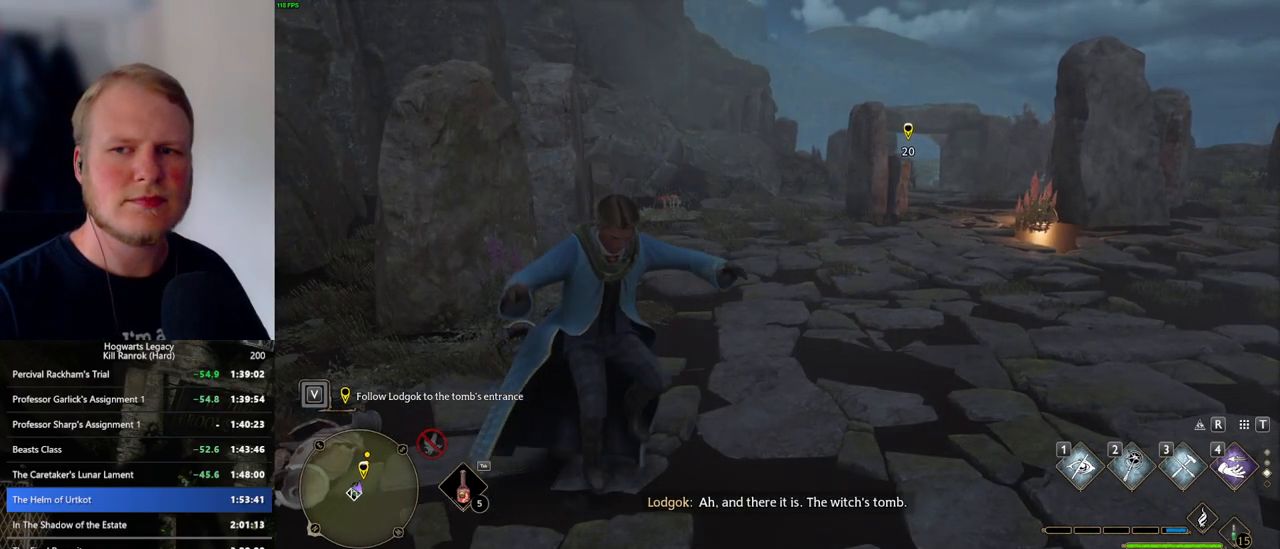
{"keys": [], "mouse": [], "events": [[67, "mouse_mb5", "down"], [367, "mouse_mb5", "up"]]}
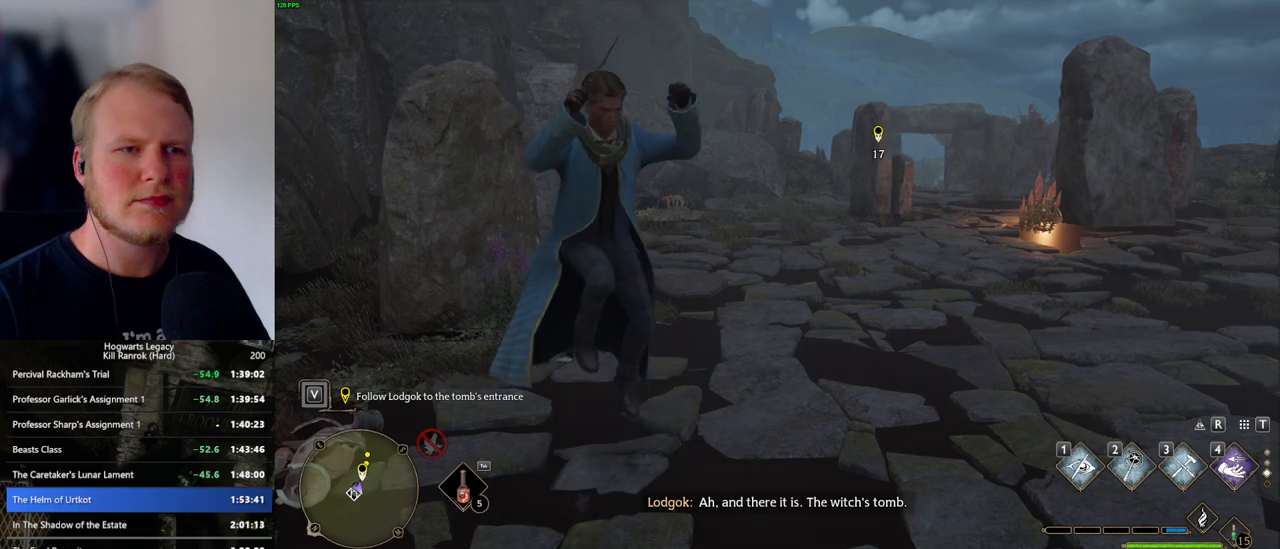
{"keys": [], "mouse": [], "events": []}
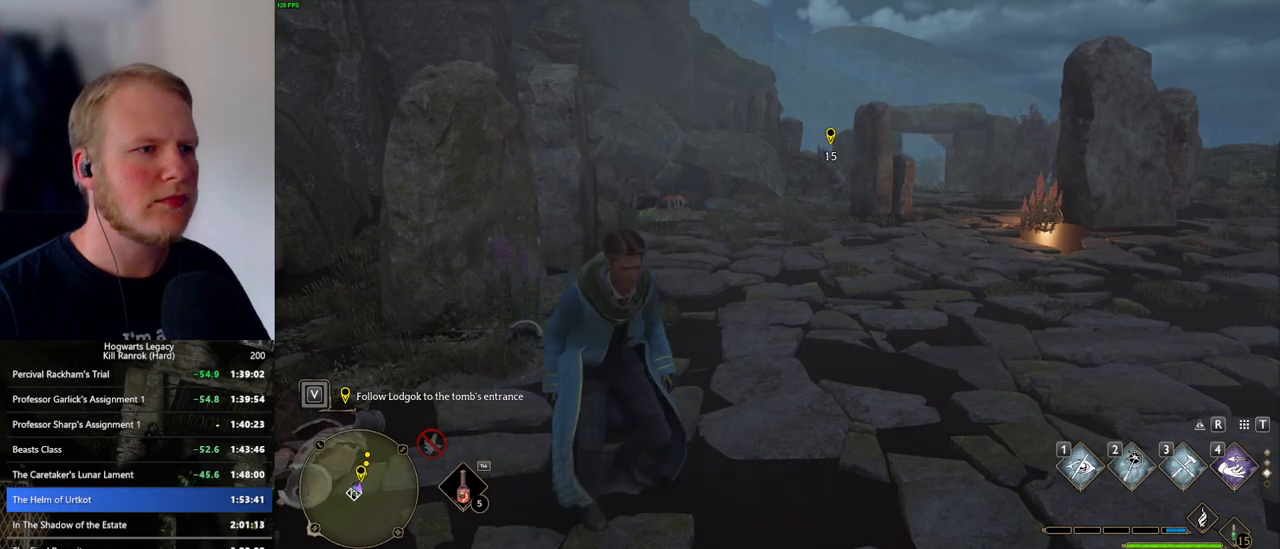
{"keys": ["a", "s"], "mouse": [], "events": [[250, "s", "down"], [334, "a", "down"]]}
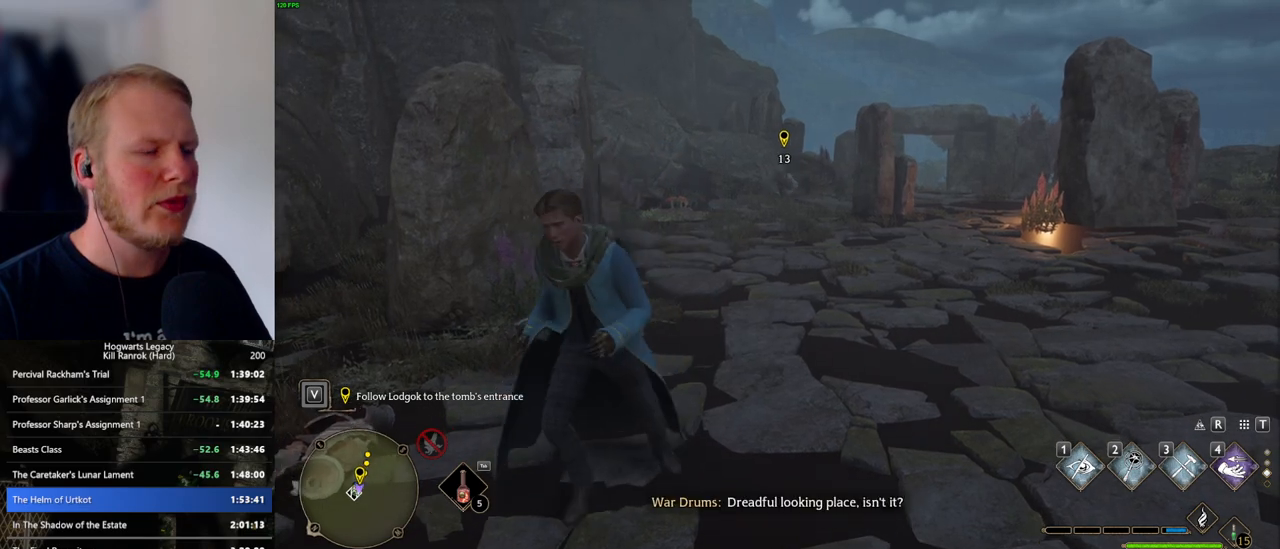
{"keys": ["w"], "mouse": [], "events": [[100, "s", "up"], [167, "a", "up"], [367, "w", "down"]]}
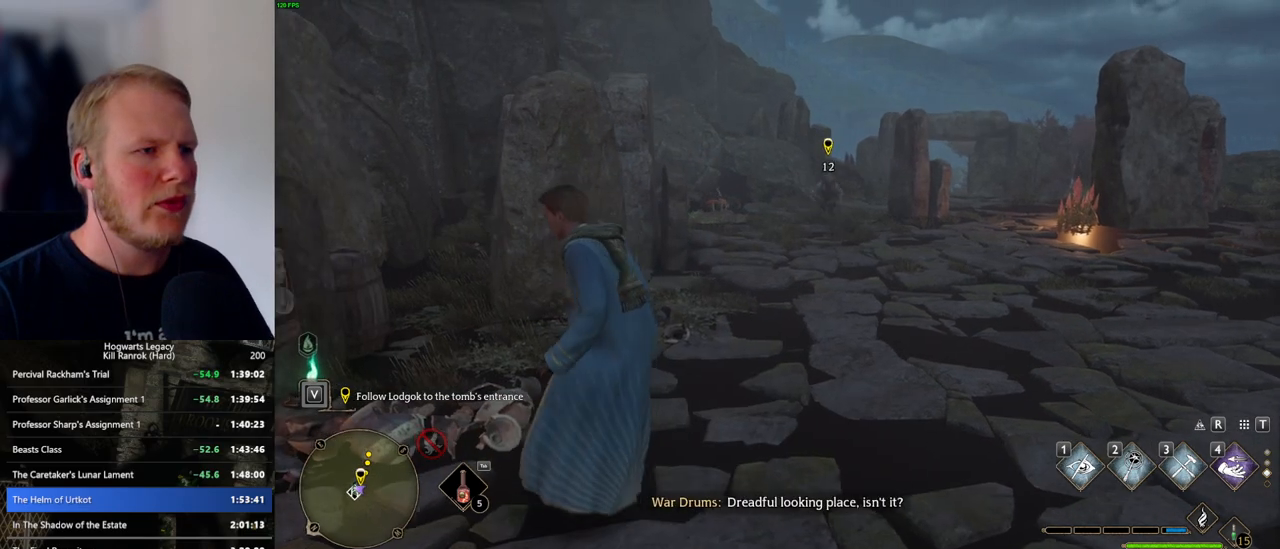
{"keys": [], "mouse": [], "events": [[100, "w", "up"]]}
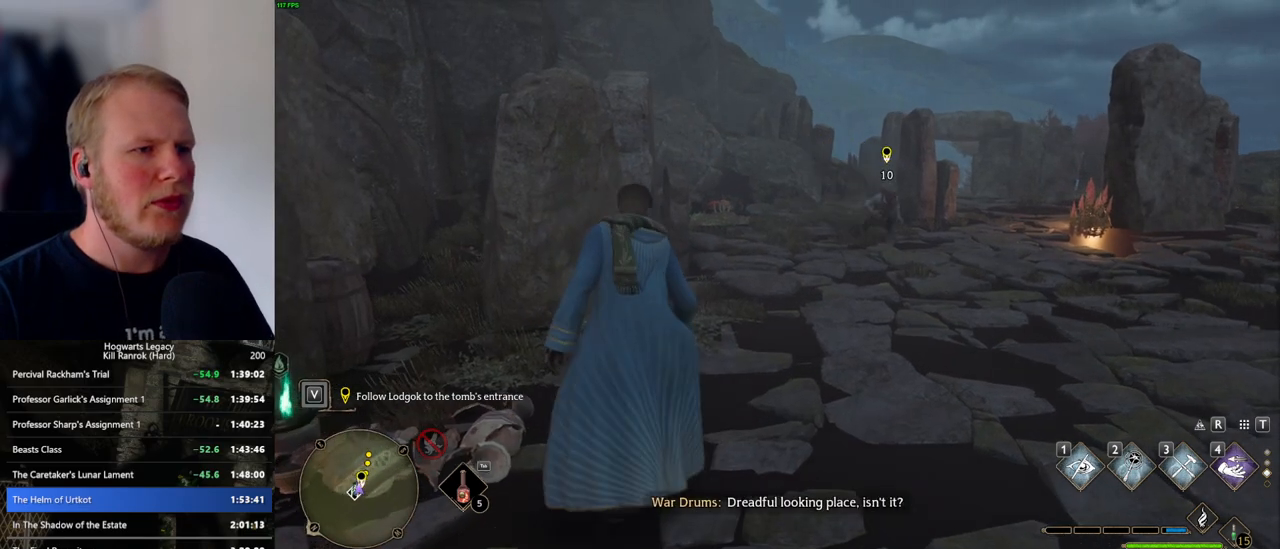
{"keys": ["w"], "mouse": [], "events": [[334, "d", "down"], [350, "w", "down"], [384, "d", "up"]]}
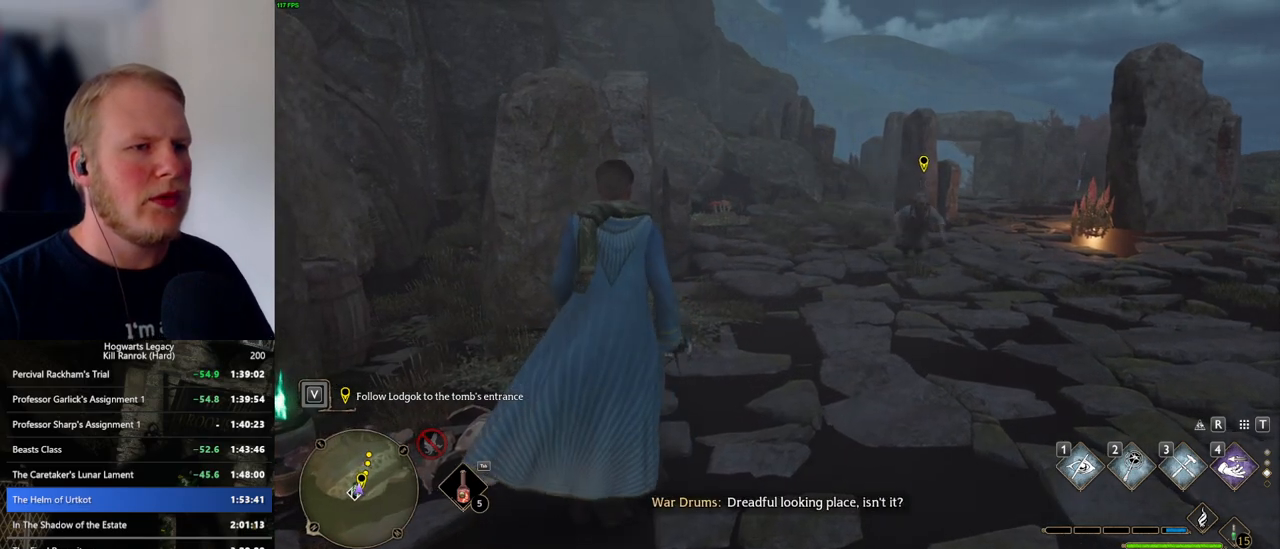
{"keys": [], "mouse": [], "events": [[150, "w", "up"]]}
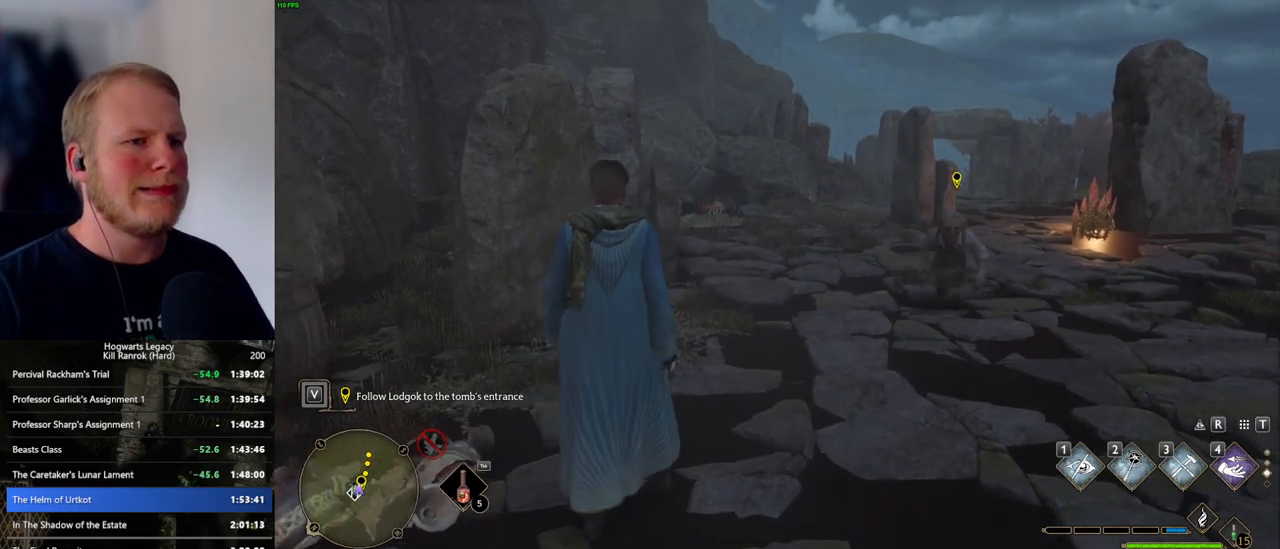
{"keys": ["d"], "mouse": [], "events": [[450, "d", "down"]]}
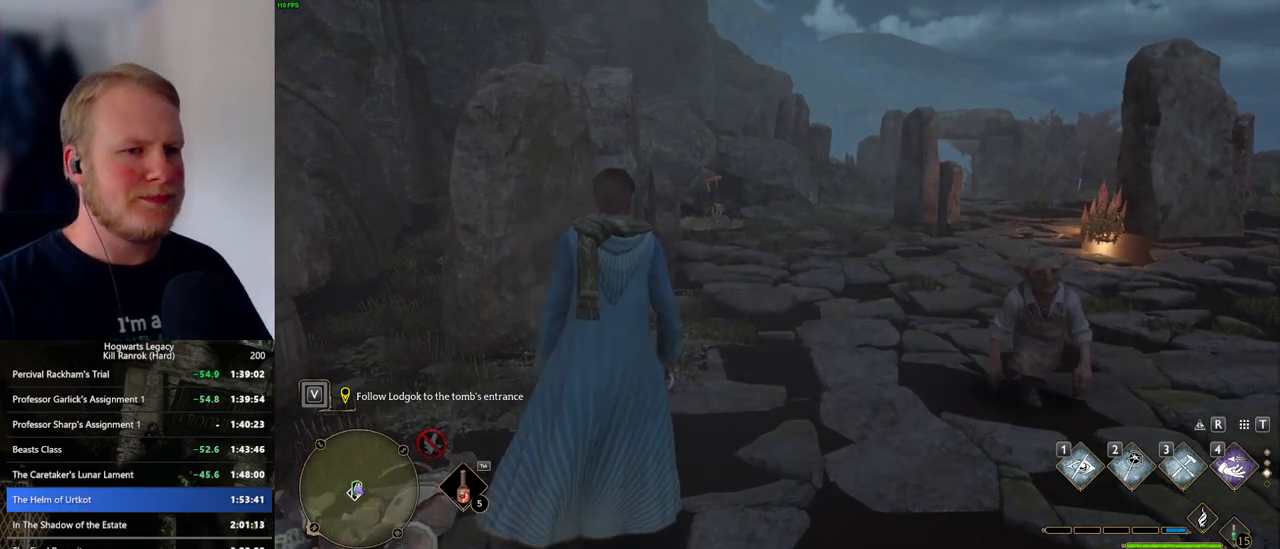
{"keys": [], "mouse": [], "events": [[34, "w", "down"], [200, "w", "up"], [250, "d", "up"]]}
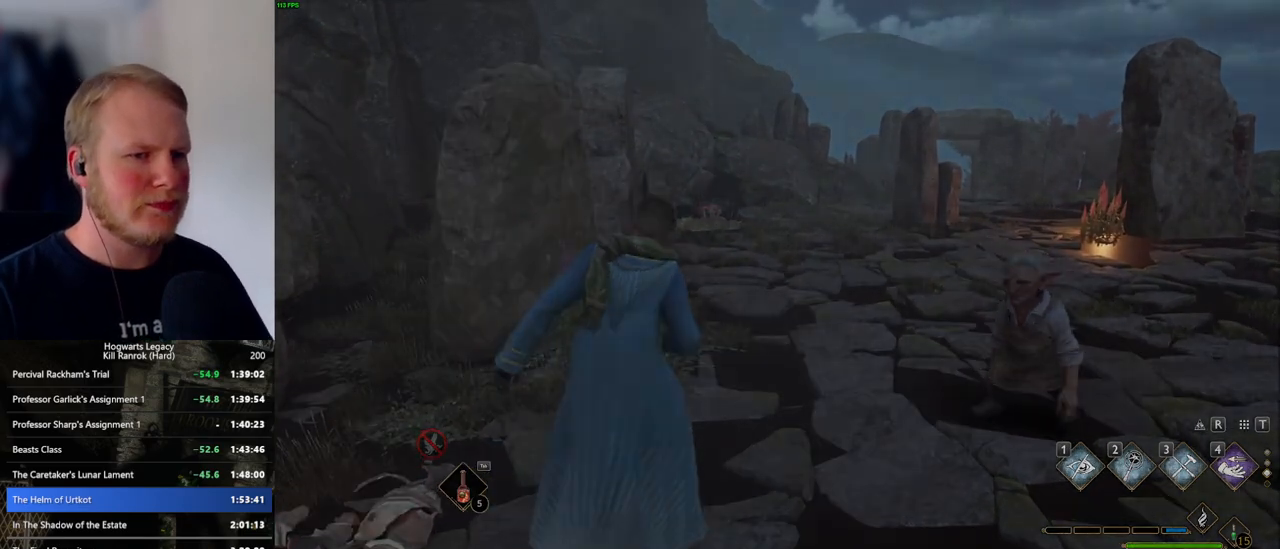
{"keys": [], "mouse": [], "events": [[334, "mouse_wheel", "down"], [367, "mouse_wheel", "up"], [434, "mouse_wheel", "down"], [484, "mouse_wheel", "up"]]}
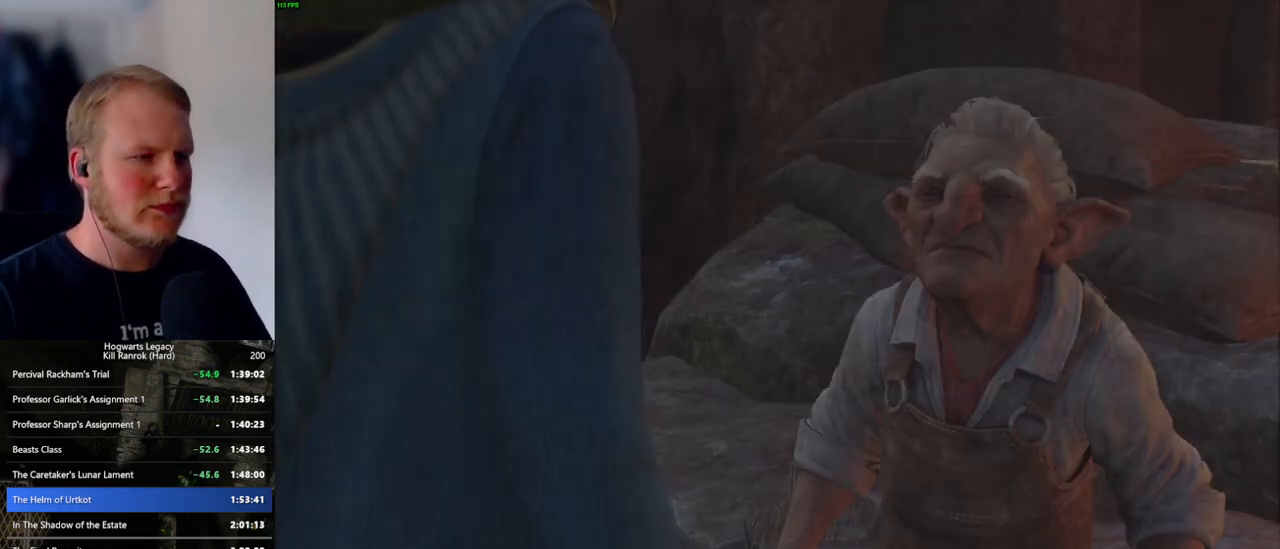
{"keys": [], "mouse": ["wheel"], "events": [[17, "mouse_wheel", "down"], [34, "mouse_wheel", "up"], [34, "space", "down"], [50, "mouse_wheel", "down"], [50, "q", "down"], [100, "mouse_wheel", "up"], [100, "q", "up"], [117, "space", "up"], [134, "mouse_wheel", "down"], [200, "mouse_wheel", "up"], [200, "q", "down"], [217, "space", "down"], [267, "space", "up"], [284, "q", "up"], [367, "q", "down"], [400, "space", "down"], [417, "mouse_wheel", "down"], [434, "mouse_wheel", "up"], [434, "q", "up"], [434, "space", "up"], [450, "mouse_wheel", "down"]]}
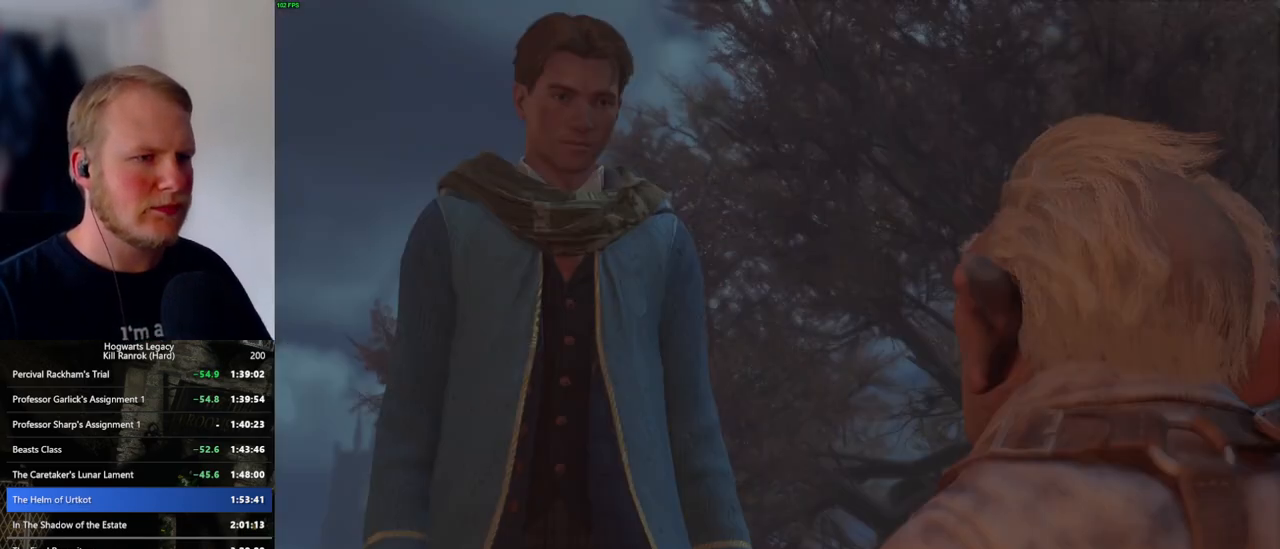
{"keys": ["q"], "mouse": ["wheel"], "events": [[34, "mouse_wheel", "up"], [34, "q", "down"], [50, "space", "down"], [67, "mouse_wheel", "down"], [84, "mouse_wheel", "up"], [84, "q", "up"], [84, "space", "up"], [167, "q", "down"], [200, "space", "down"], [234, "space", "up"], [250, "q", "up"], [334, "q", "down"], [350, "space", "down"], [367, "mouse_wheel", "down"], [400, "q", "up"], [400, "space", "up"], [484, "mouse_wheel", "up"], [484, "q", "down"], [500, "mouse_wheel", "down"]]}
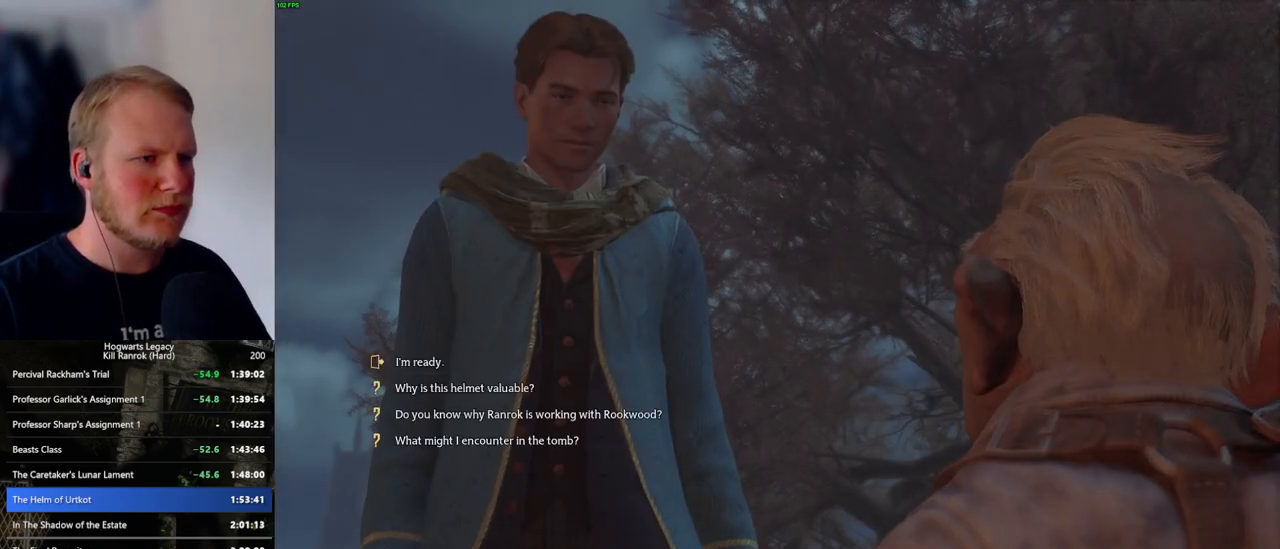
{"keys": ["q", "space"], "mouse": [], "events": [[17, "mouse_wheel", "up"], [17, "space", "down"], [50, "space", "up"], [67, "q", "up"], [134, "q", "down"], [150, "space", "down"], [200, "q", "up"], [217, "space", "up"], [267, "mouse_wheel", "down"], [300, "mouse_wheel", "up"], [300, "q", "down"], [317, "mouse_wheel", "down"], [317, "space", "down"], [367, "mouse_wheel", "up"], [367, "space", "up"], [384, "mouse_wheel", "down"], [384, "q", "up"], [467, "mouse_wheel", "up"], [467, "q", "down"], [484, "space", "down"]]}
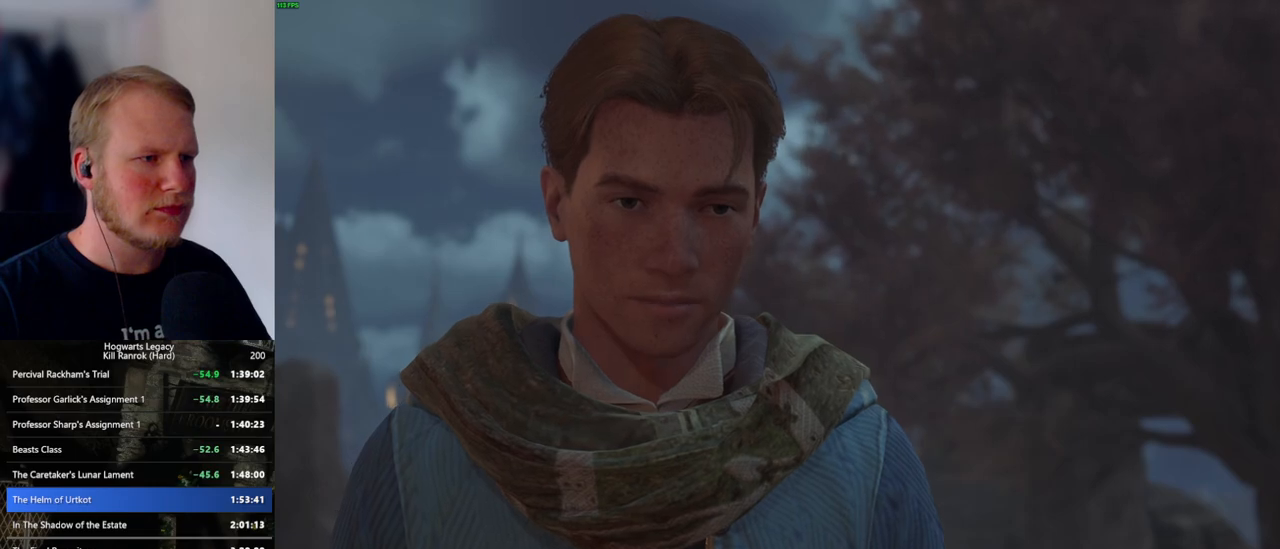
{"keys": ["q"], "mouse": [], "events": [[34, "space", "up"], [50, "q", "up"], [100, "q", "down"], [150, "space", "down"], [167, "mouse_wheel", "down"], [200, "mouse_wheel", "up"], [200, "q", "up"], [200, "space", "up"], [217, "mouse_wheel", "down"], [284, "mouse_wheel", "up"], [284, "q", "down"], [300, "space", "down"], [350, "space", "up"], [367, "q", "up"], [434, "q", "down"], [467, "space", "down"], [500, "space", "up"]]}
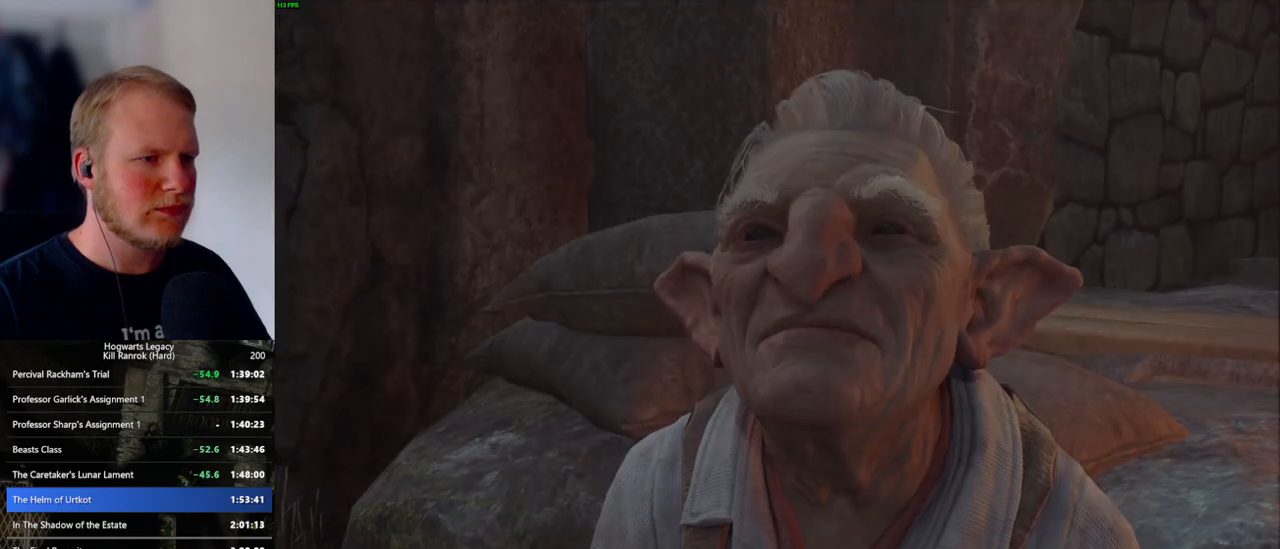
{"keys": [], "mouse": [], "events": [[17, "mouse_wheel", "down"], [34, "q", "up"], [84, "q", "down"], [117, "mouse_wheel", "up"], [117, "space", "down"], [167, "space", "up"], [267, "space", "down"], [334, "q", "up"], [334, "space", "up"]]}
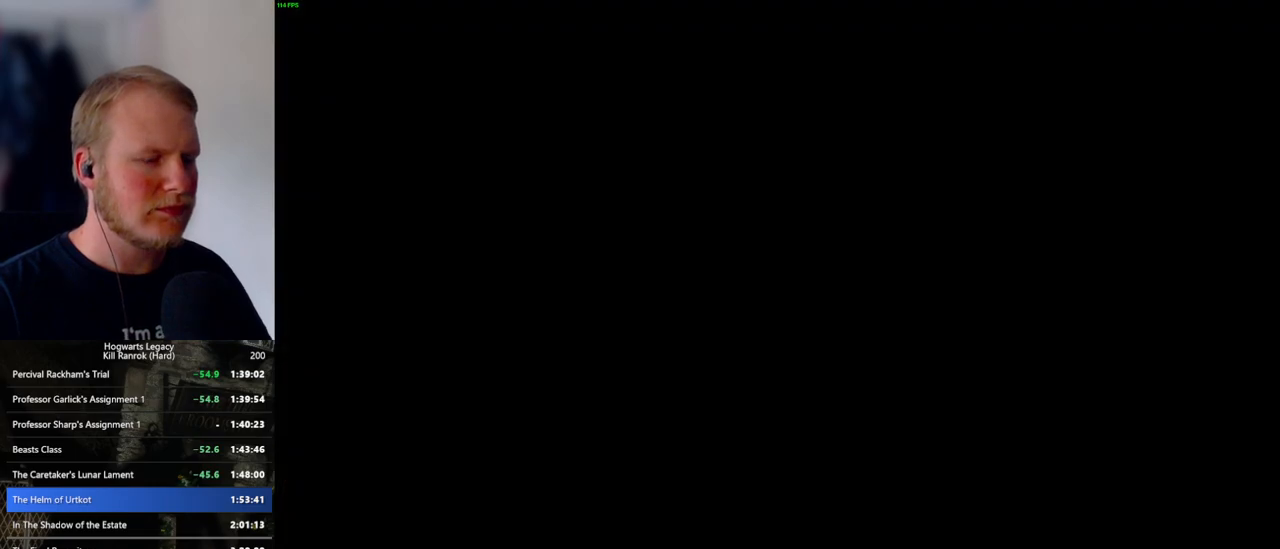
{"keys": ["w"], "mouse": [], "events": [[50, "d", "down"], [100, "w", "down"], [367, "d", "up"], [450, "shift_l", "down"], [484, "shift_l", "up"]]}
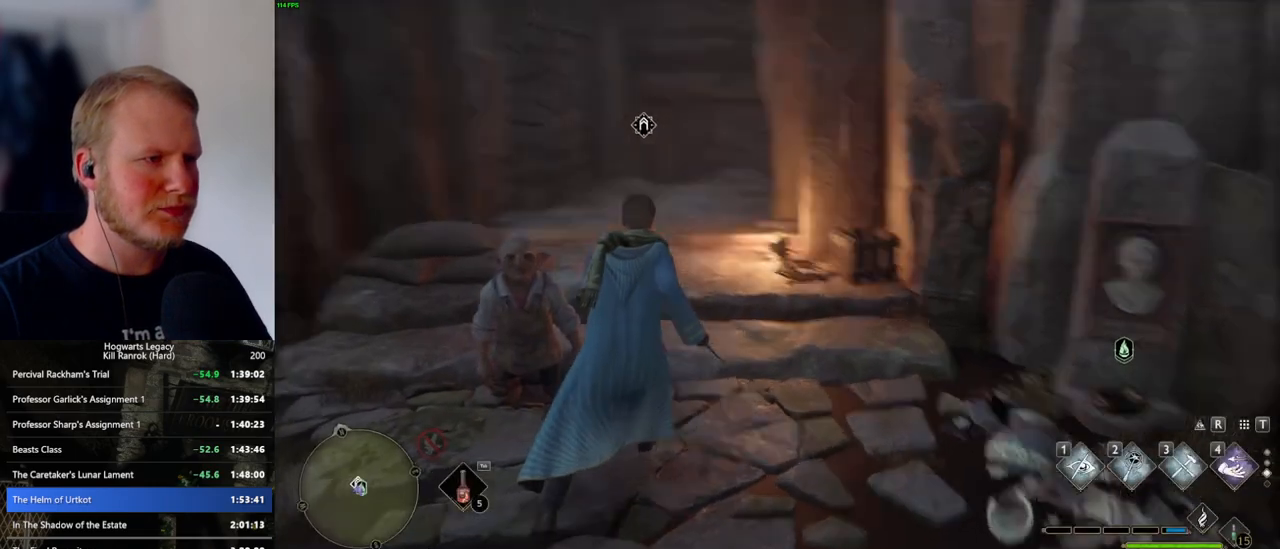
{"keys": [], "mouse": [], "events": [[267, "w", "up"]]}
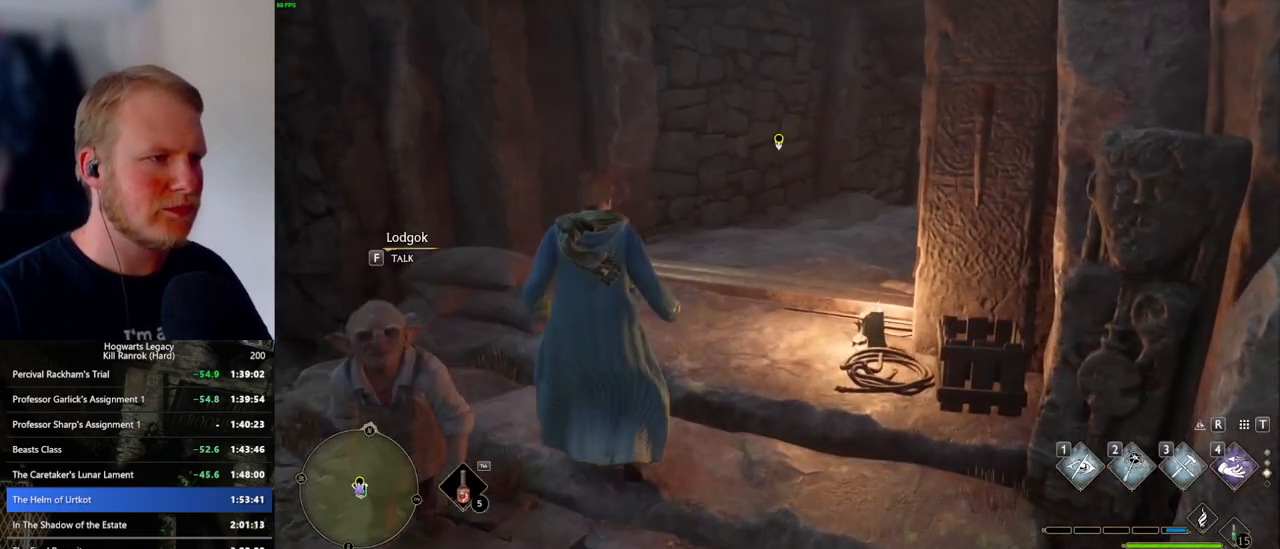
{"keys": [], "mouse": [], "events": []}
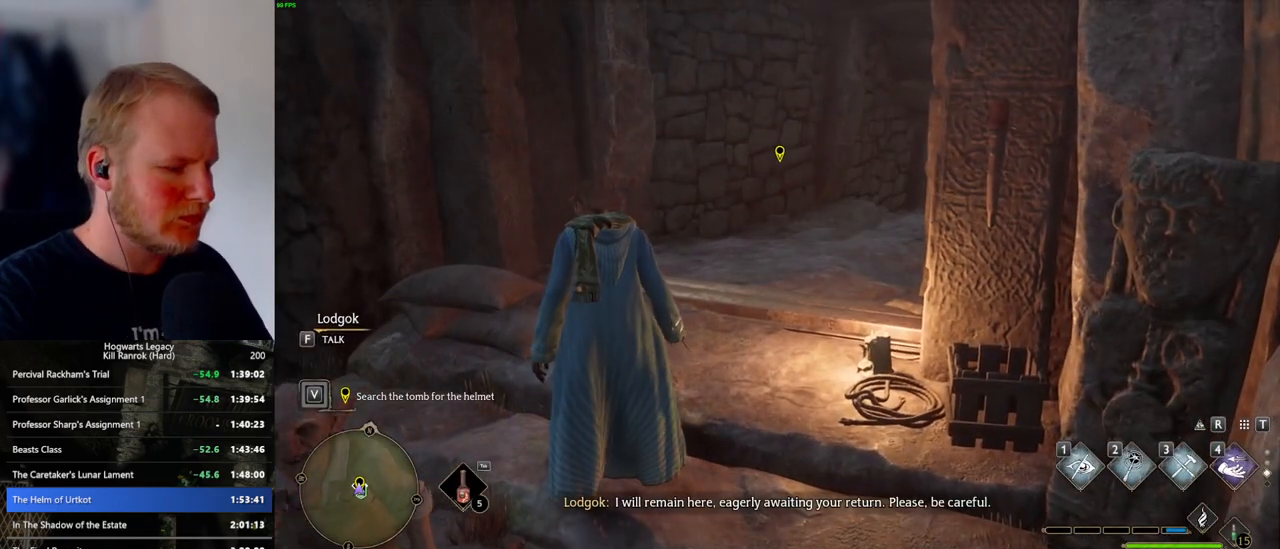
{"keys": [], "mouse": [], "events": []}
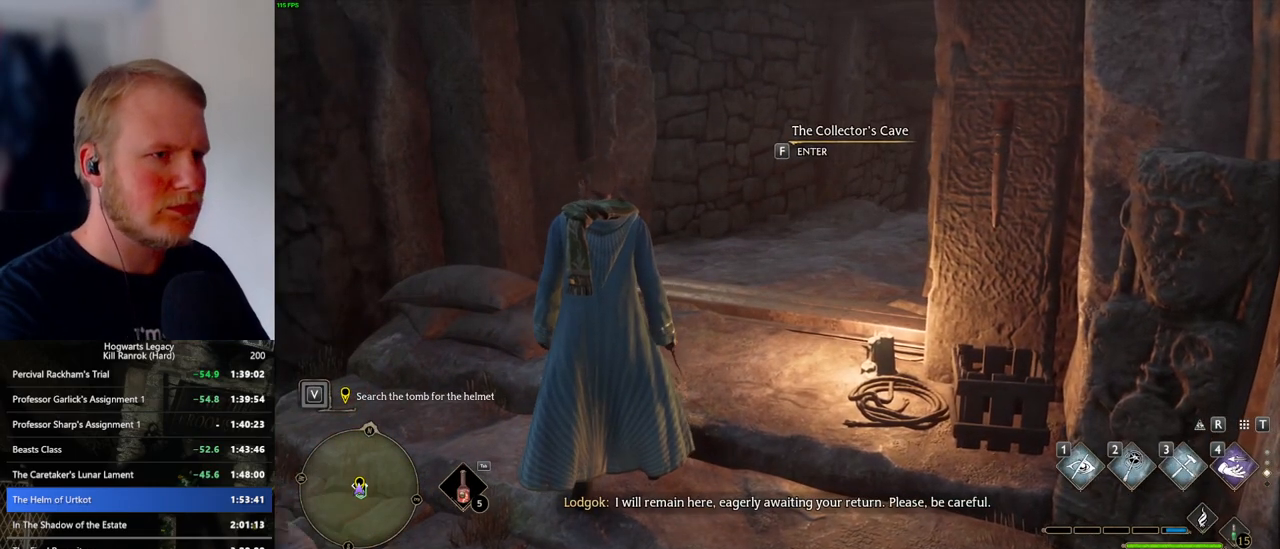
{"keys": [], "mouse": [], "events": []}
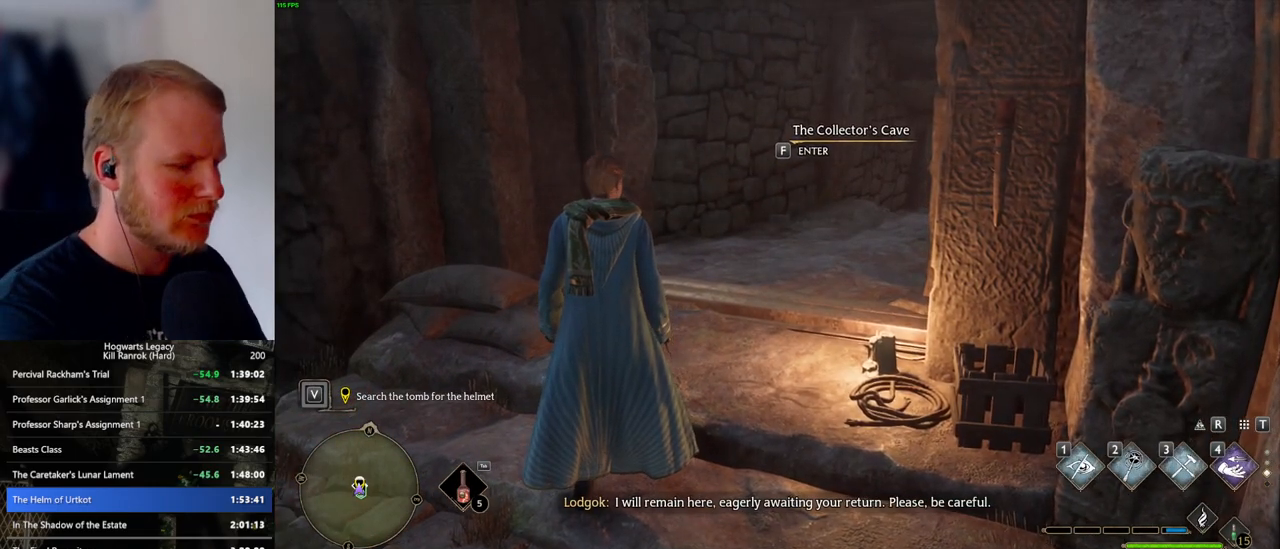
{"keys": [], "mouse": [], "events": []}
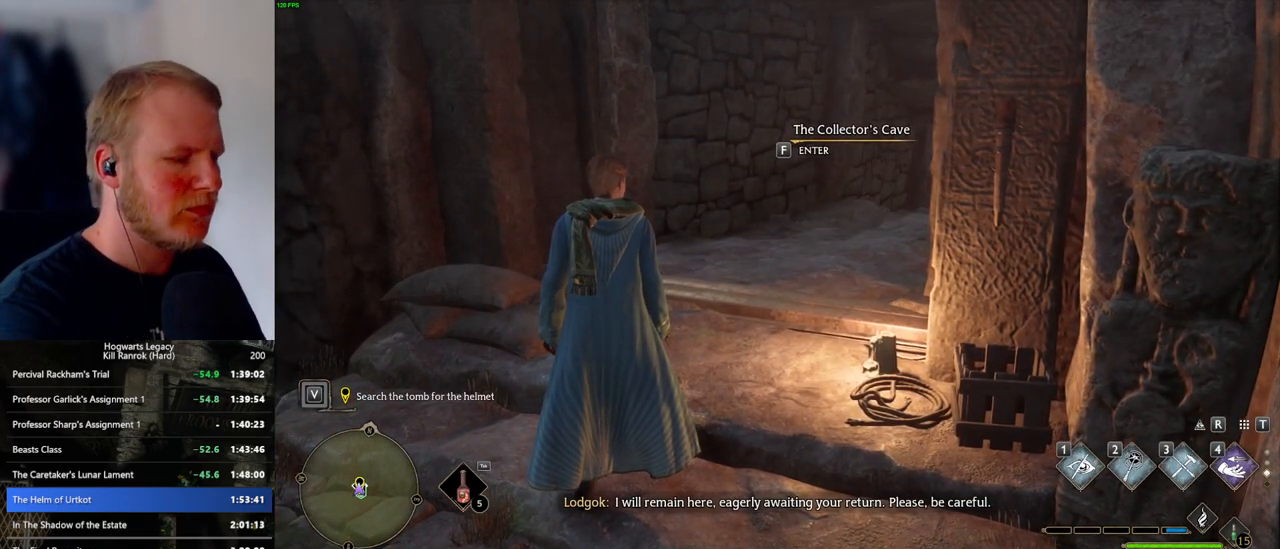
{"keys": [], "mouse": [], "events": []}
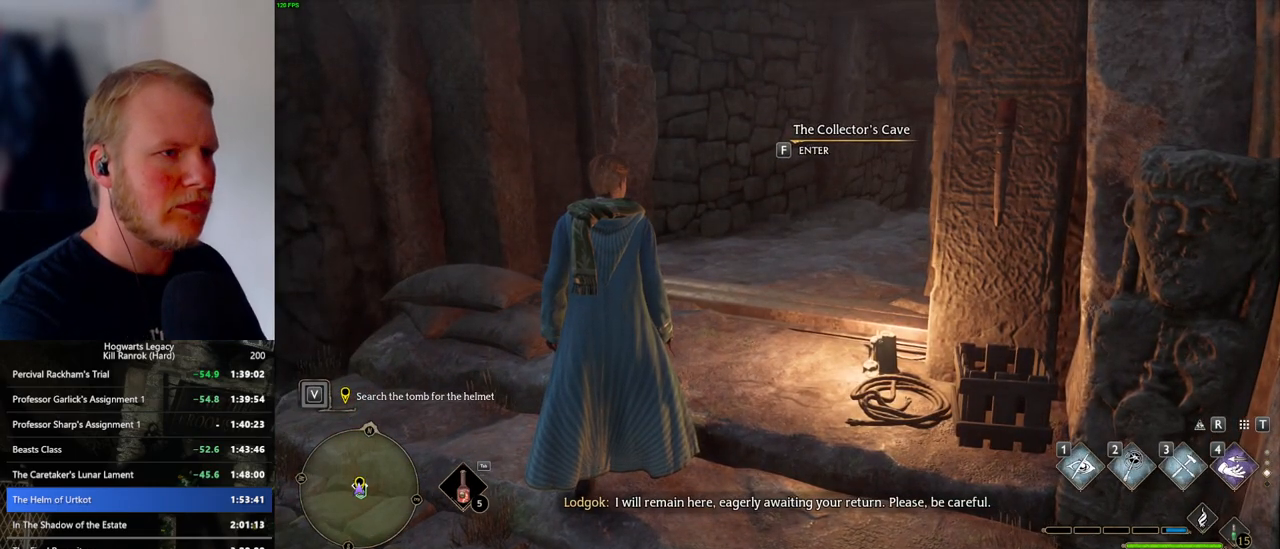
{"keys": ["backslash", "f"], "mouse": [], "events": [[250, "f", "down"], [367, "backslash", "down"]]}
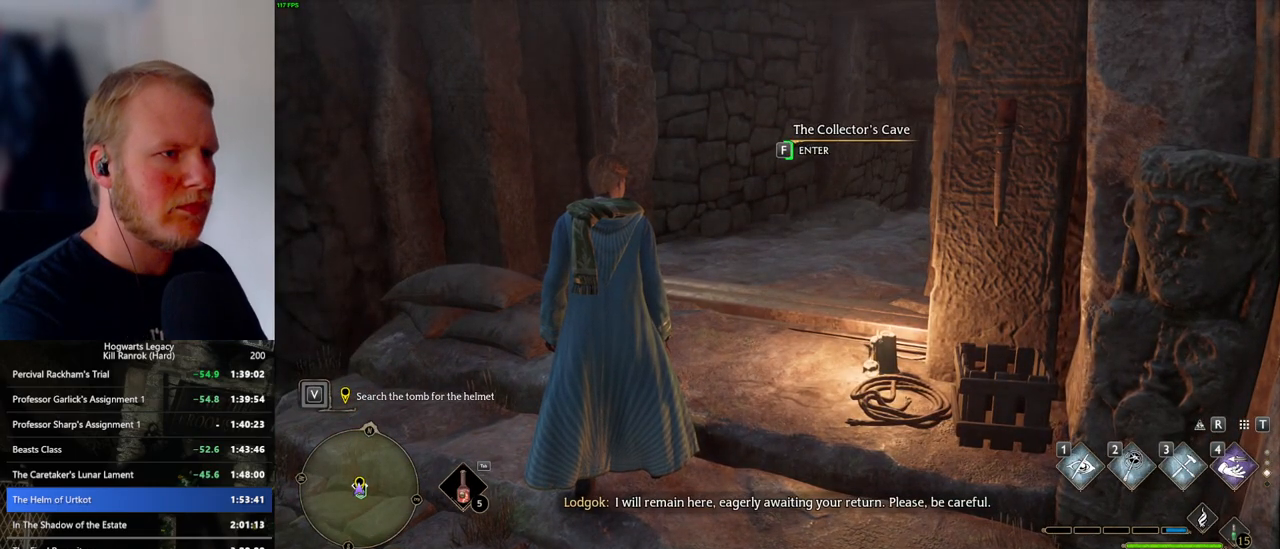
{"keys": ["3", "backslash", "f"], "mouse": [], "events": [[300, "3", "down"], [417, "3", "up"], [500, "3", "down"]]}
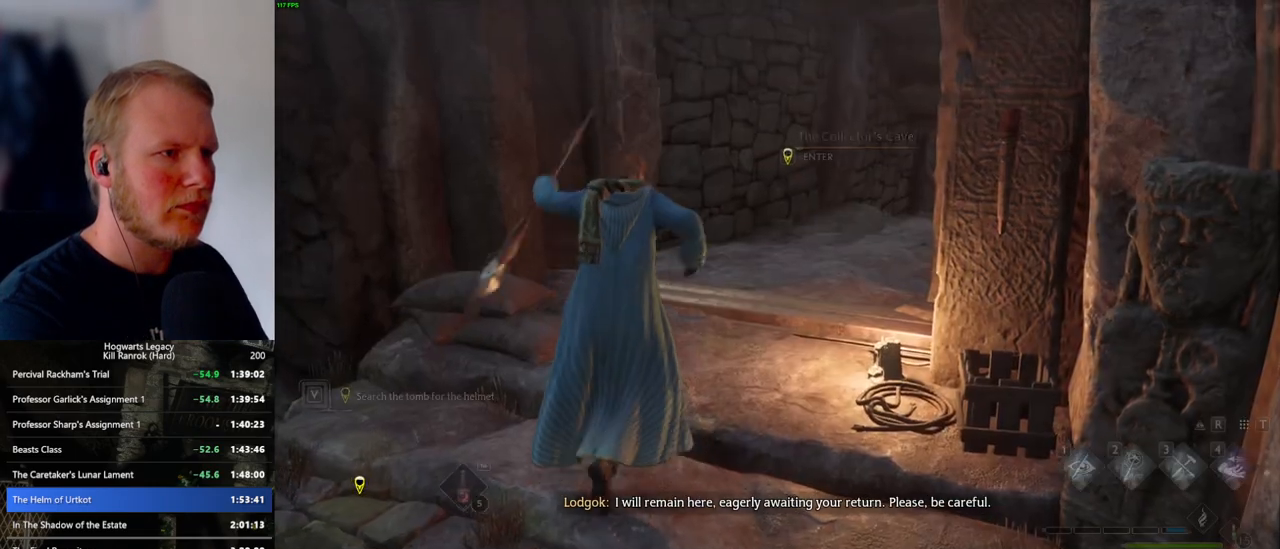
{"keys": ["backslash", "f"], "mouse": [], "events": [[67, "3", "up"]]}
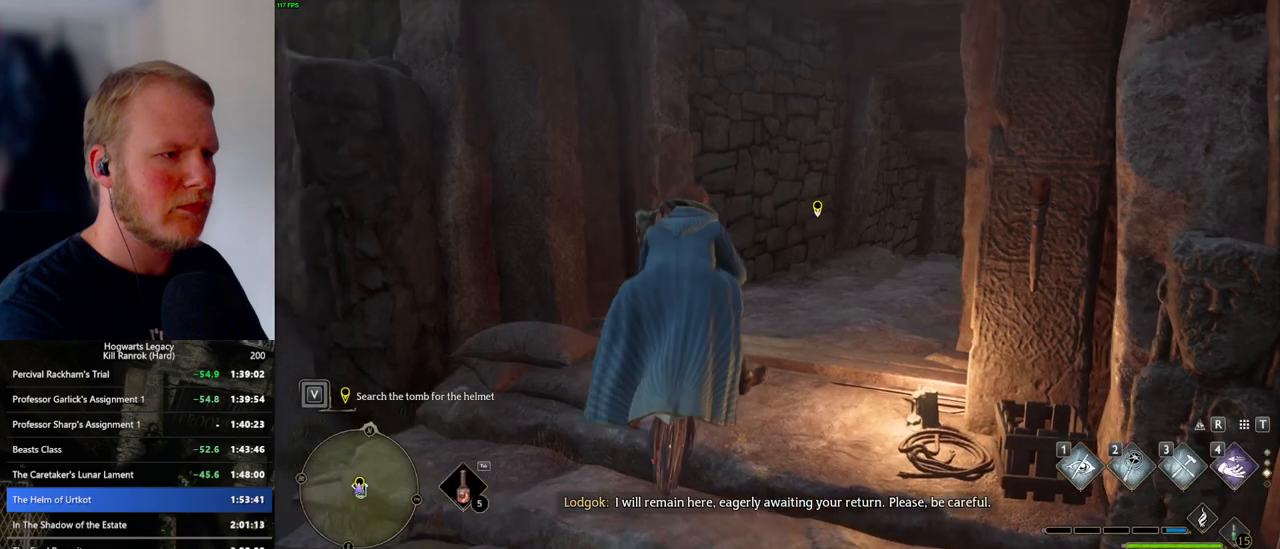
{"keys": ["backslash", "f"], "mouse": [], "events": []}
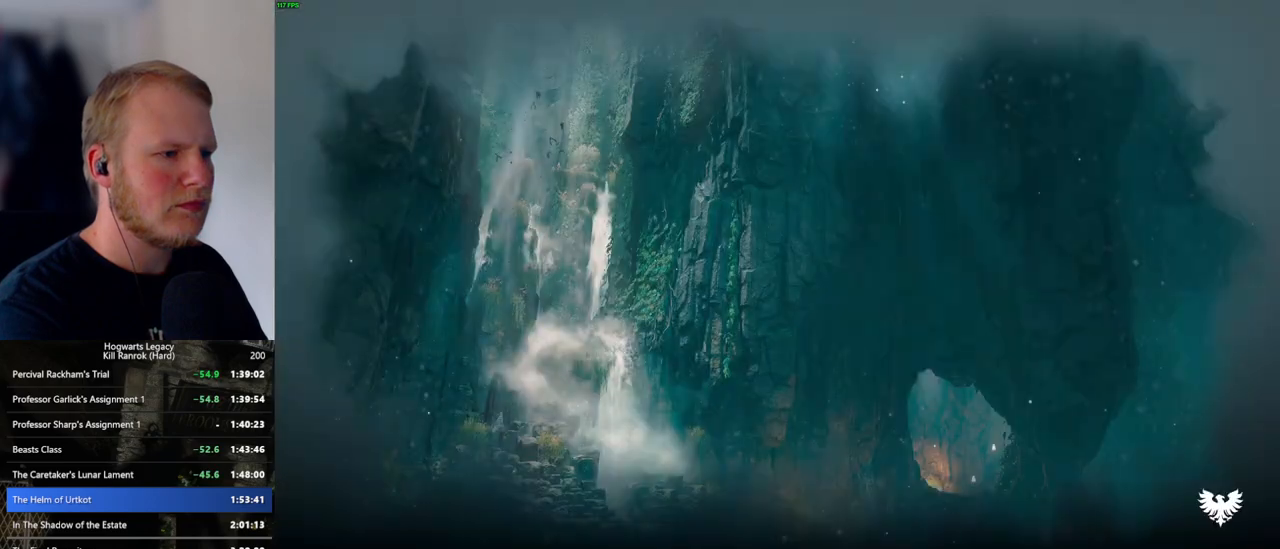
{"keys": [], "mouse": [], "events": [[50, "f", "up"], [84, "backslash", "up"]]}
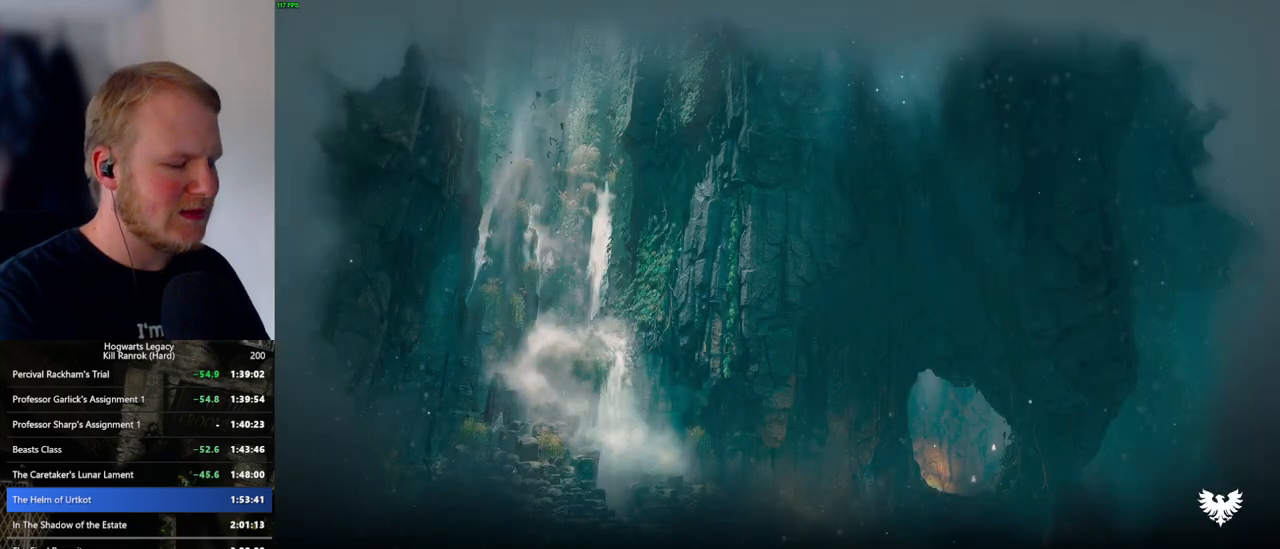
{"keys": [], "mouse": [], "events": []}